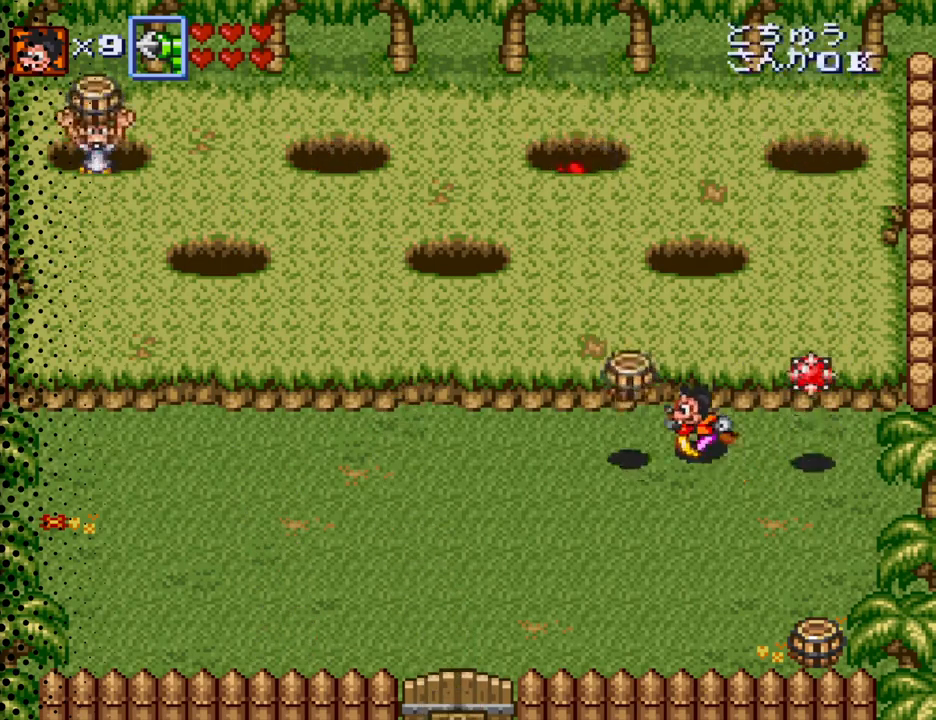
Gameplay with a controller (Nintendo layout); each line is a JSON object with the inputs held at the frame after it. "events" lists button and stick changes between this image and that frame as [ms after this image, input, new state], when the widget could be followed in between. Not read: L3 R3.
{"buttons": ["DPAD_DOWN", "DPAD_RIGHT"], "events": [[167, "DPAD_LEFT", "up"], [167, "DPAD_RIGHT", "down"], [200, "DPAD_UP", "up"], [233, "DPAD_DOWN", "down"]]}
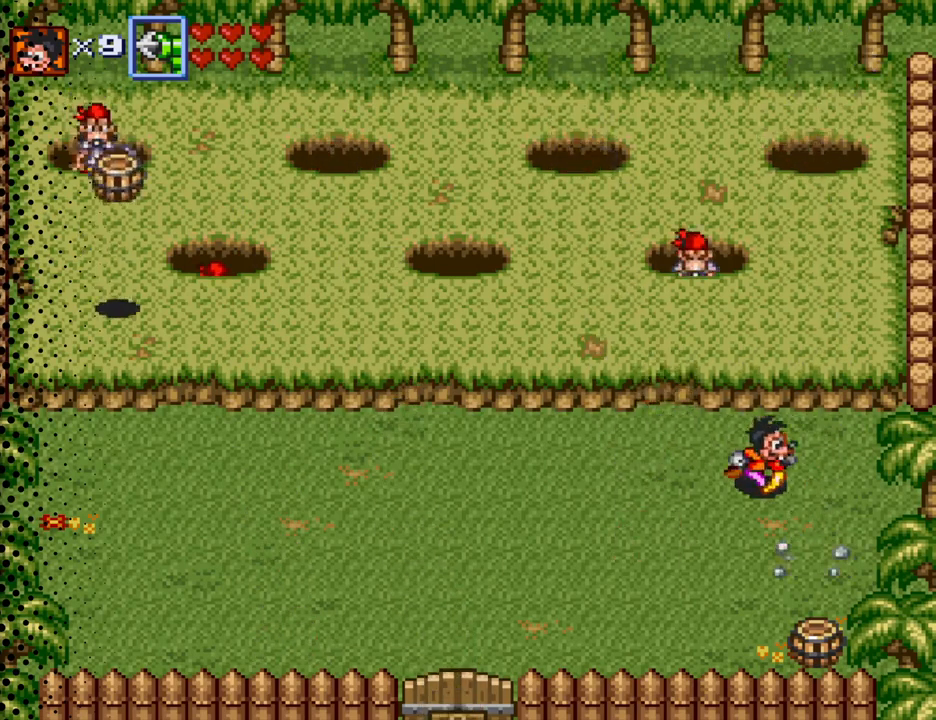
{"buttons": ["DPAD_DOWN", "DPAD_RIGHT"], "events": [[133, "DPAD_RIGHT", "up"], [467, "DPAD_RIGHT", "down"]]}
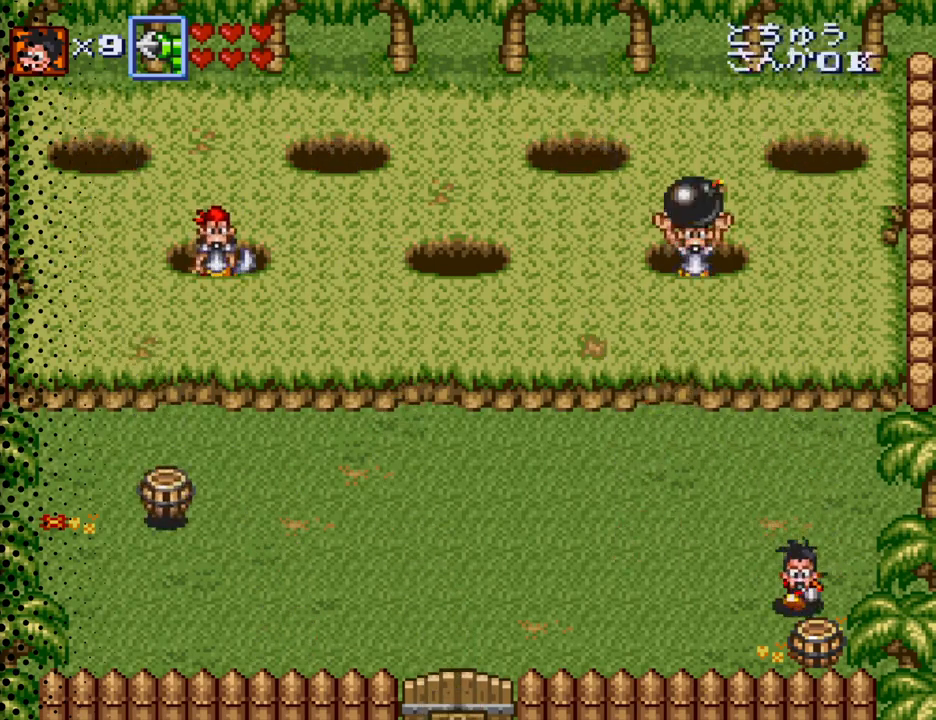
{"buttons": ["DPAD_UP", "DPAD_RIGHT"], "events": [[67, "B", "down"], [233, "B", "up"], [233, "DPAD_RIGHT", "up"], [267, "DPAD_RIGHT", "down"], [333, "DPAD_DOWN", "up"], [367, "DPAD_UP", "down"]]}
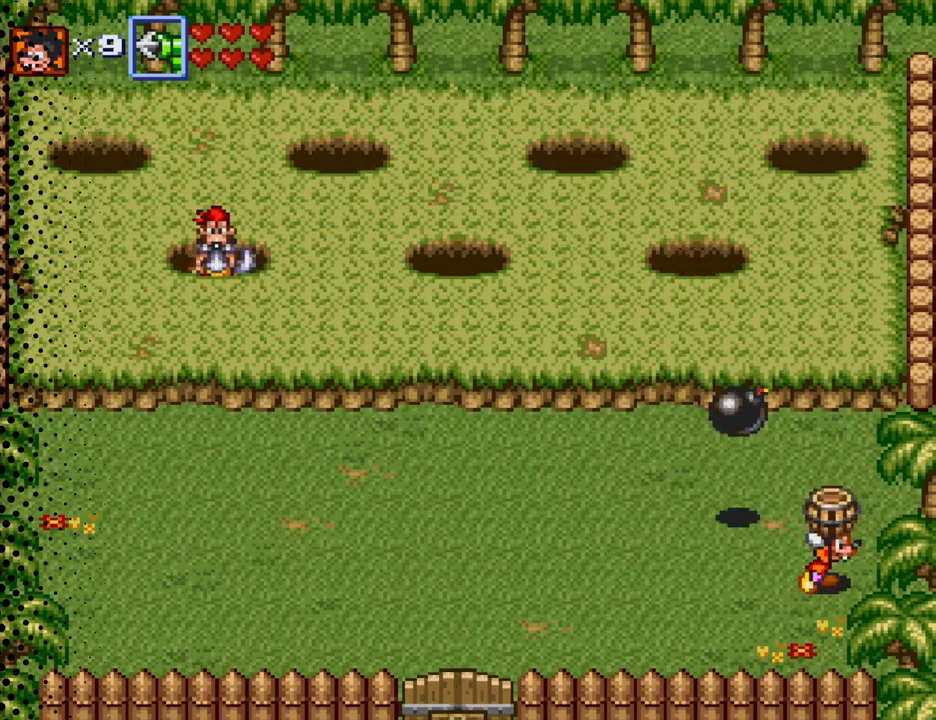
{"buttons": ["DPAD_UP", "DPAD_LEFT"], "events": [[300, "DPAD_RIGHT", "up"], [367, "DPAD_LEFT", "down"]]}
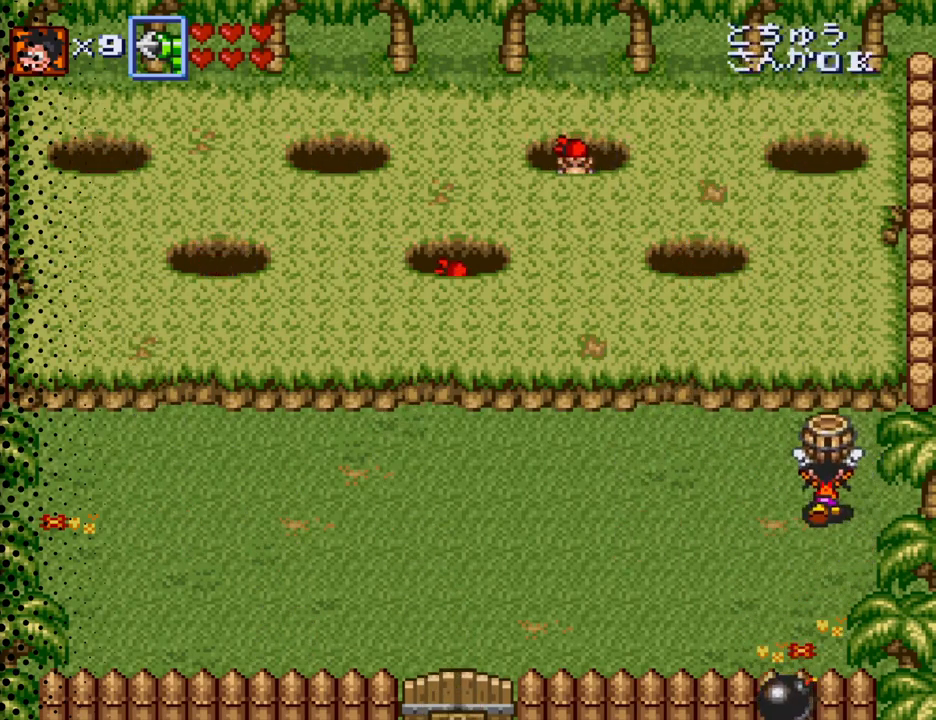
{"buttons": ["DPAD_UP", "DPAD_LEFT"], "events": []}
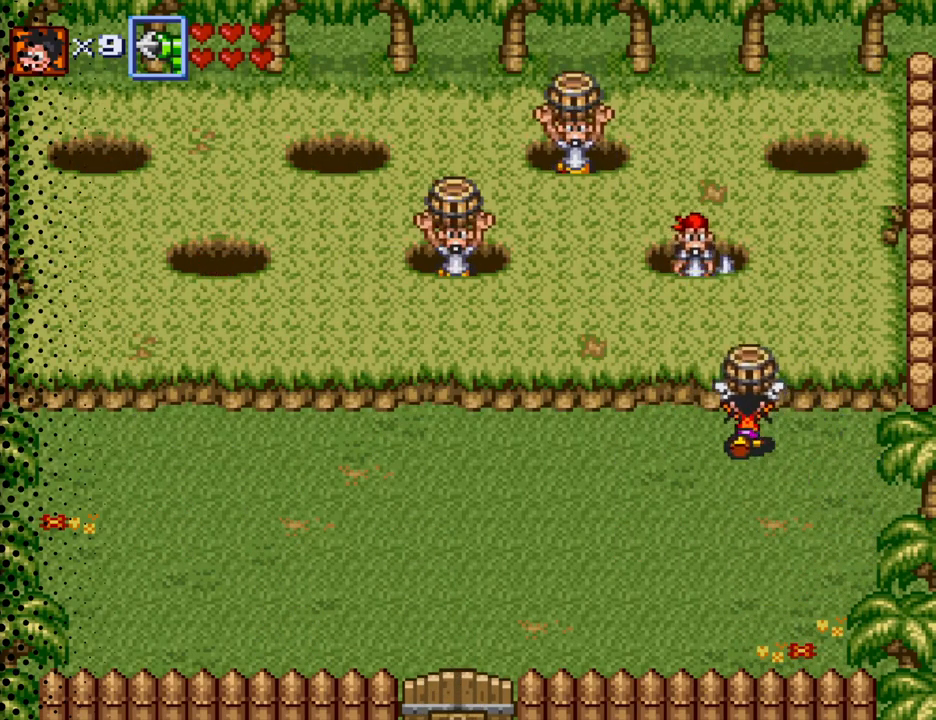
{"buttons": ["DPAD_UP", "DPAD_LEFT"], "events": [[100, "DPAD_LEFT", "up"], [167, "B", "down"], [300, "B", "up"], [333, "DPAD_LEFT", "down"]]}
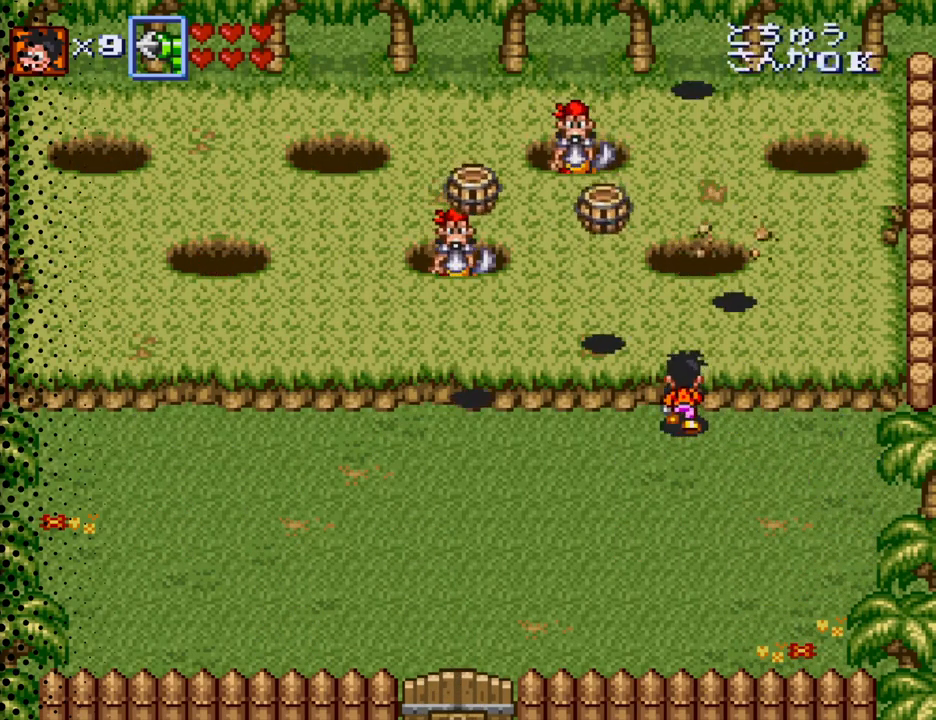
{"buttons": ["DPAD_UP", "DPAD_LEFT"], "events": [[67, "B", "down"], [167, "B", "up"], [233, "DPAD_LEFT", "up"], [267, "DPAD_UP", "up"], [367, "DPAD_LEFT", "down"], [400, "DPAD_UP", "down"]]}
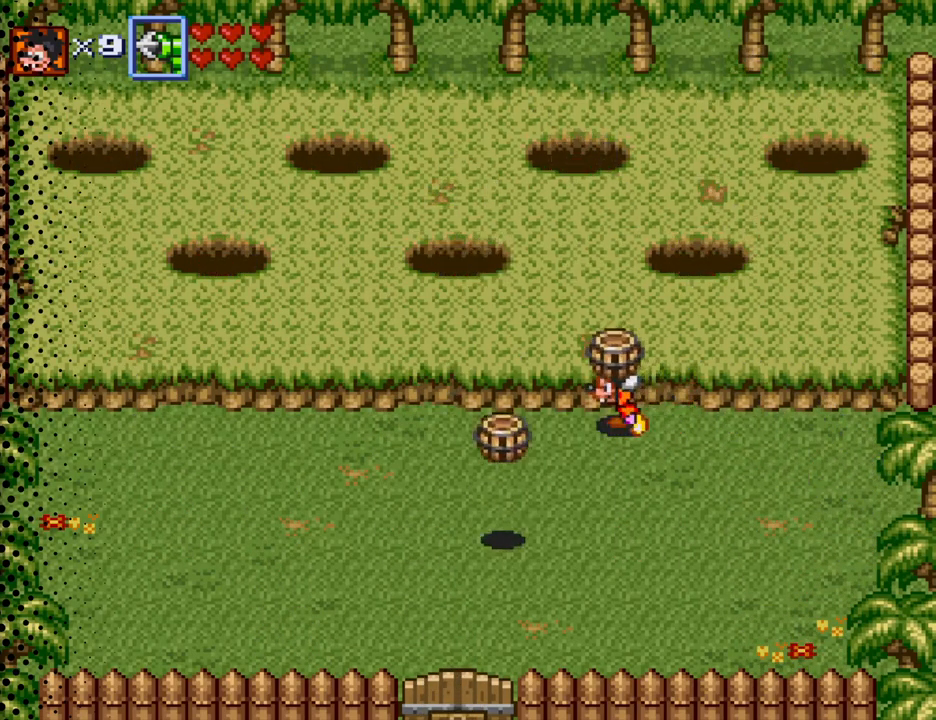
{"buttons": ["DPAD_LEFT"], "events": [[67, "DPAD_UP", "up"]]}
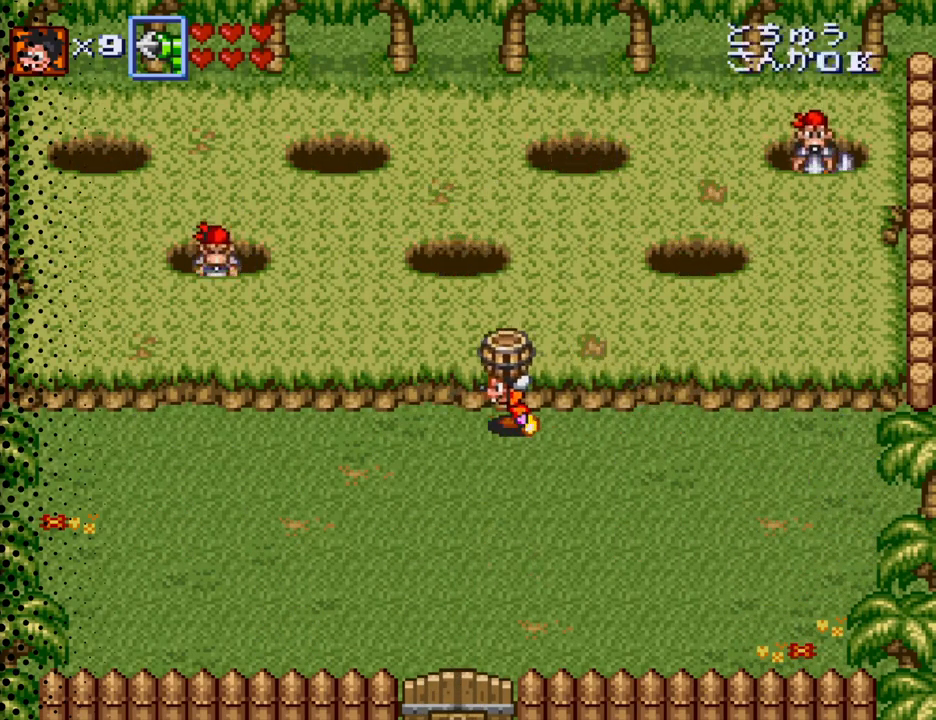
{"buttons": ["DPAD_UP", "DPAD_LEFT"], "events": [[167, "DPAD_UP", "down"], [200, "DPAD_LEFT", "up"], [433, "DPAD_LEFT", "down"]]}
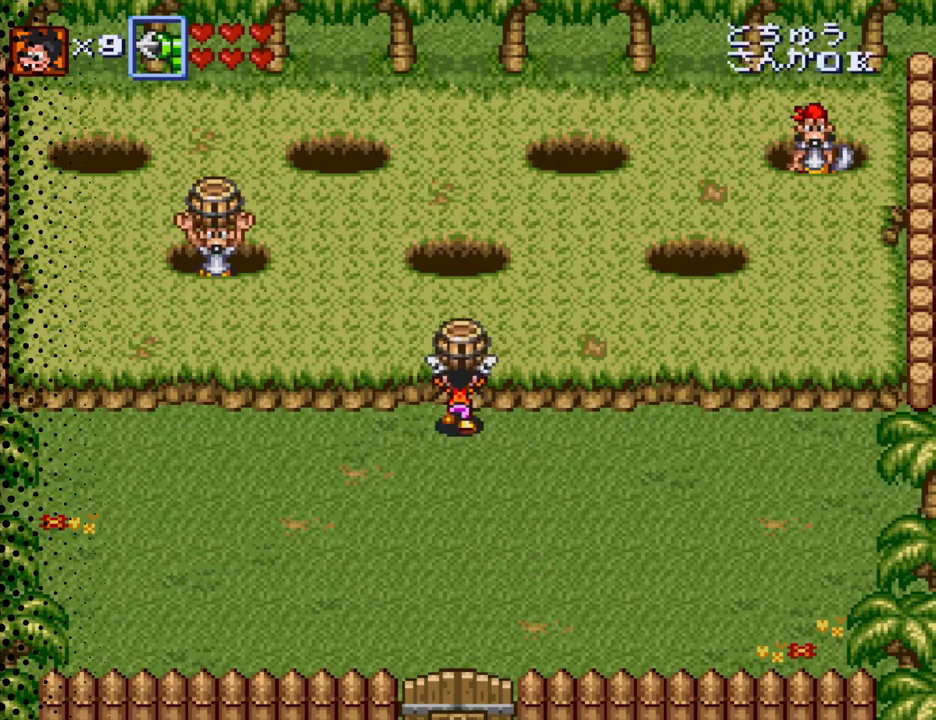
{"buttons": [], "events": [[33, "DPAD_LEFT", "up"], [367, "DPAD_UP", "up"]]}
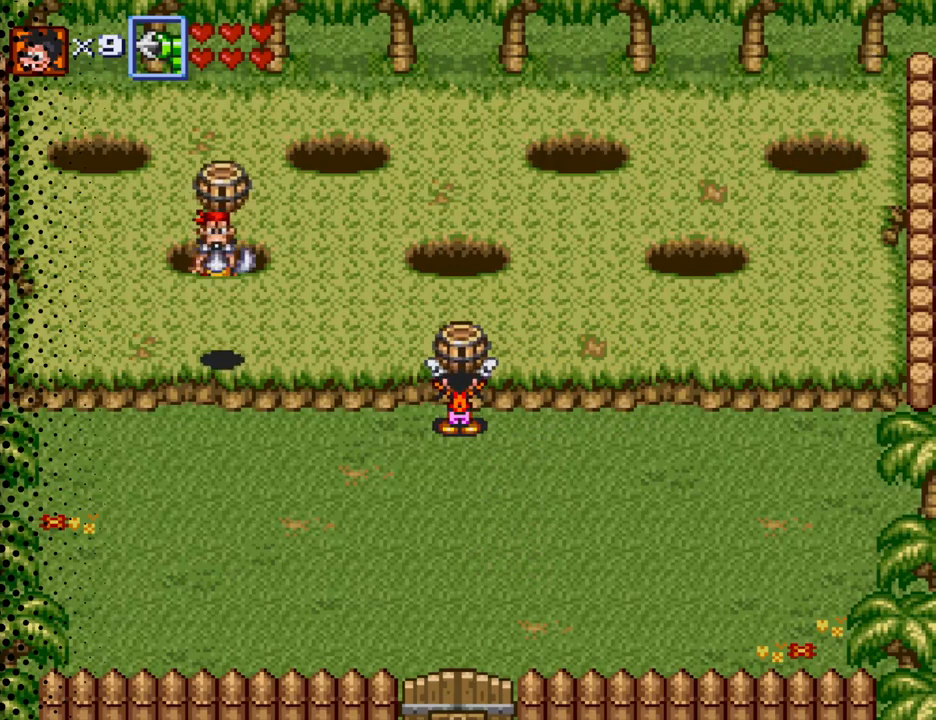
{"buttons": [], "events": []}
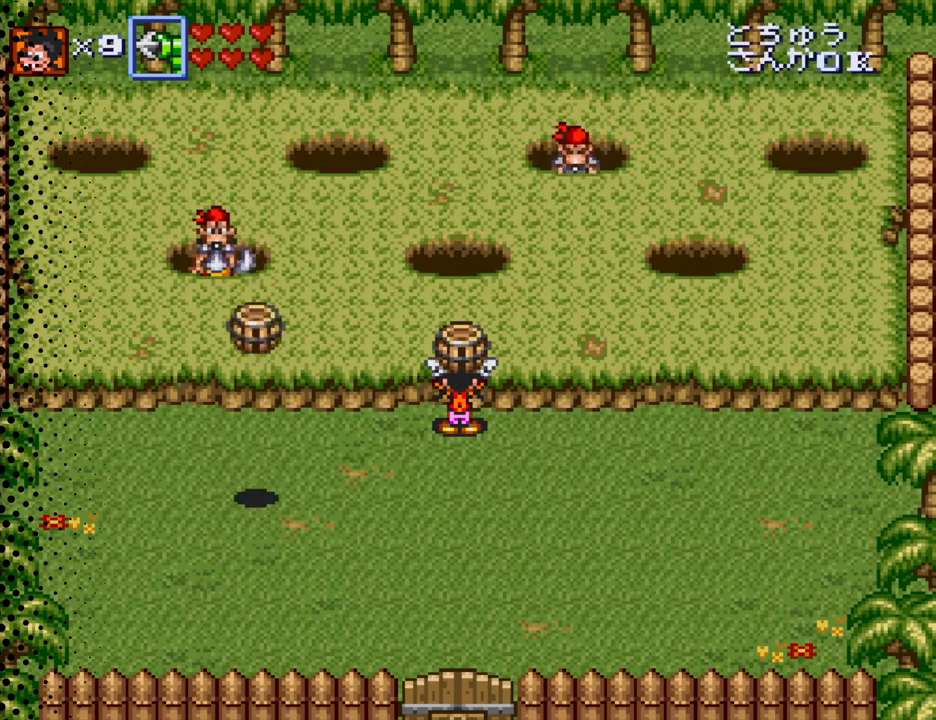
{"buttons": [], "events": []}
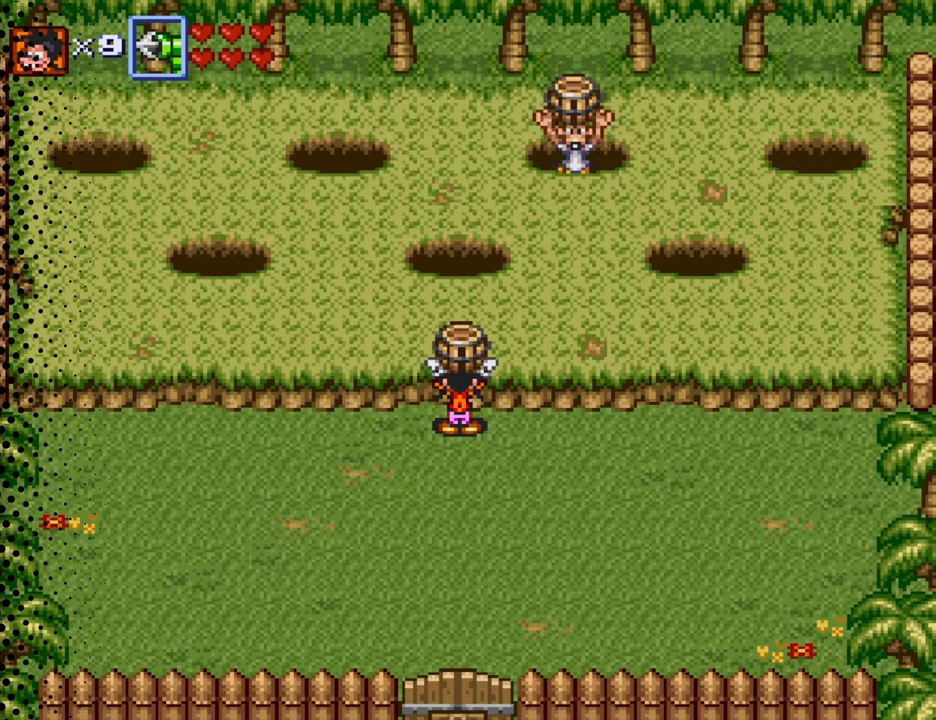
{"buttons": [], "events": []}
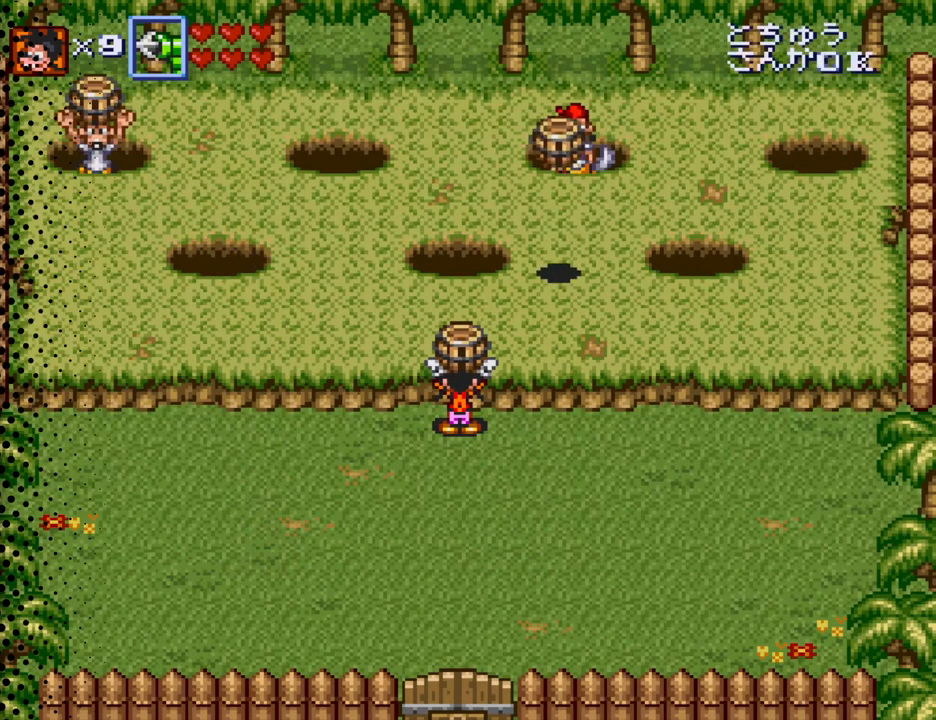
{"buttons": ["DPAD_RIGHT"], "events": [[133, "DPAD_LEFT", "down"], [333, "DPAD_UP", "down"], [367, "DPAD_LEFT", "up"], [400, "DPAD_UP", "up"], [433, "DPAD_RIGHT", "down"]]}
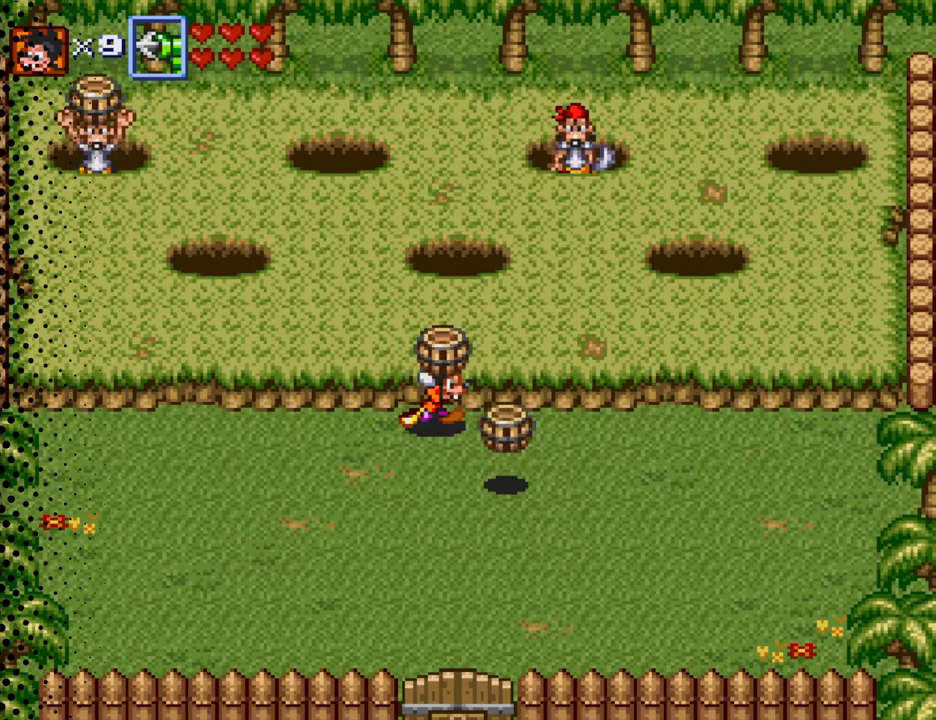
{"buttons": ["DPAD_UP"], "events": [[167, "DPAD_RIGHT", "up"], [167, "DPAD_UP", "down"]]}
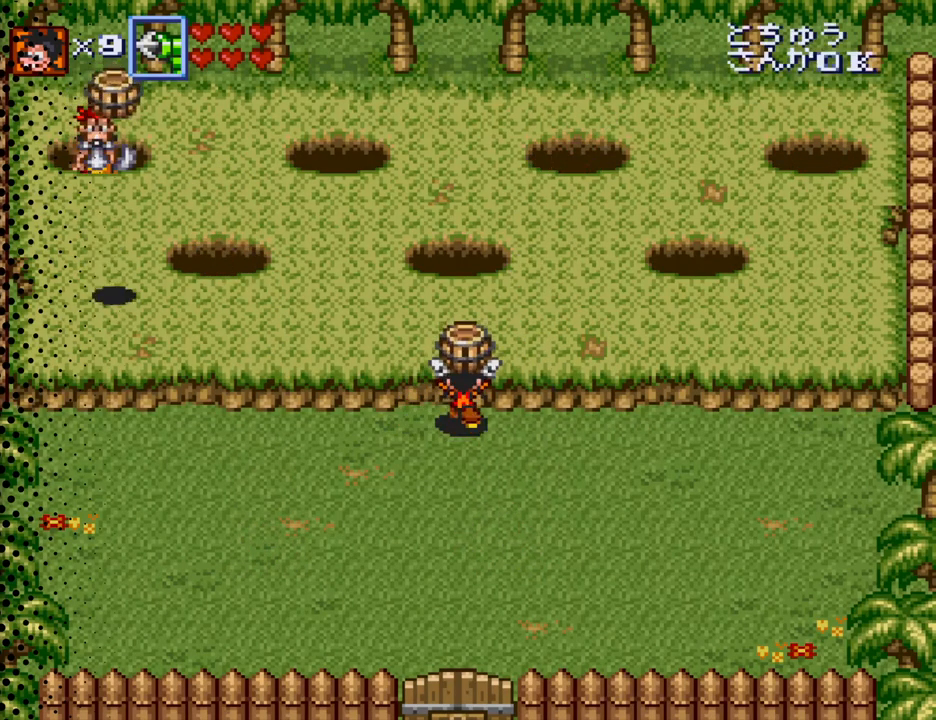
{"buttons": ["DPAD_UP"], "events": []}
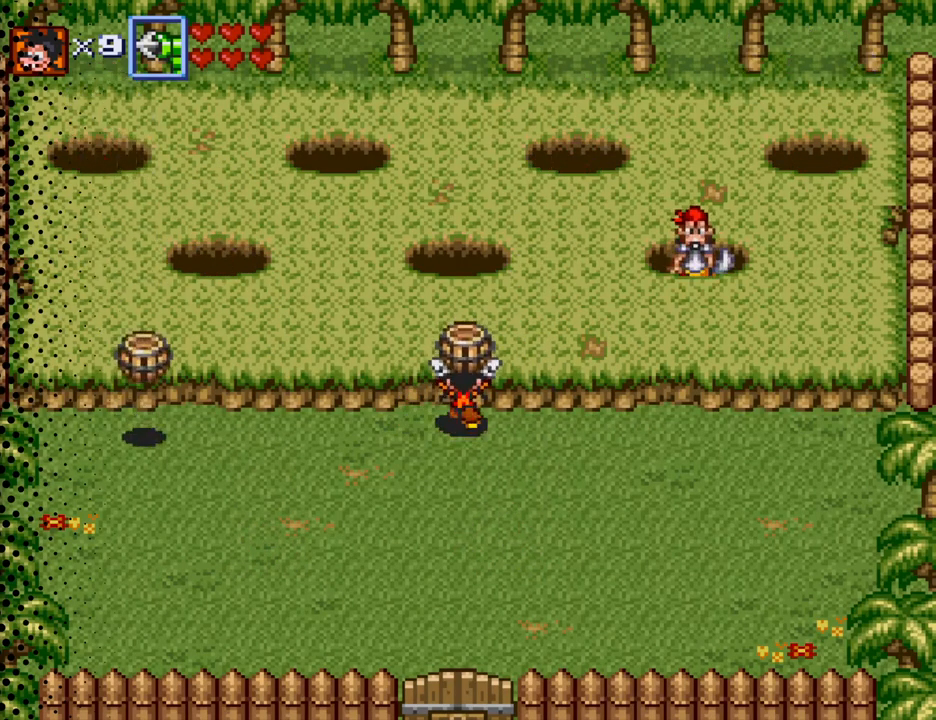
{"buttons": ["DPAD_UP"], "events": []}
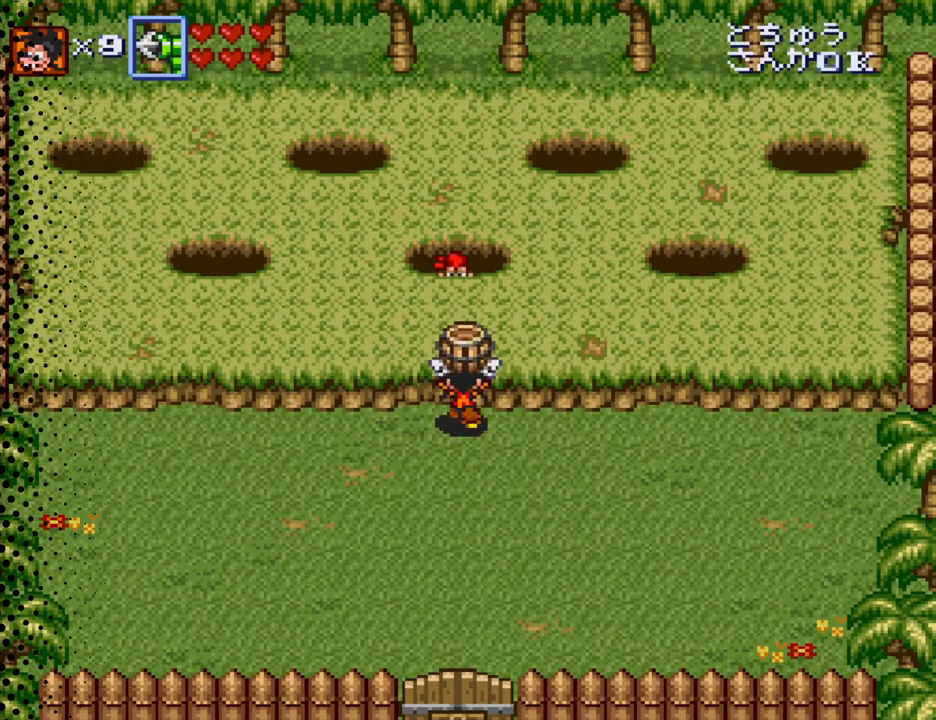
{"buttons": [], "events": [[200, "B", "down"], [333, "B", "up"], [500, "DPAD_UP", "up"]]}
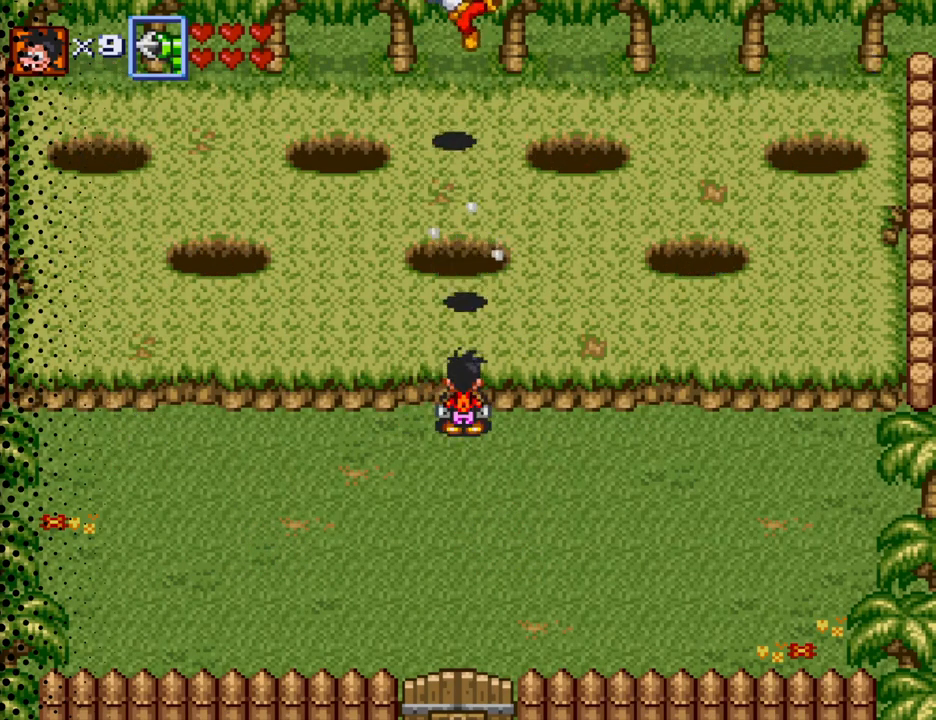
{"buttons": [], "events": [[233, "B", "down"], [300, "B", "up"]]}
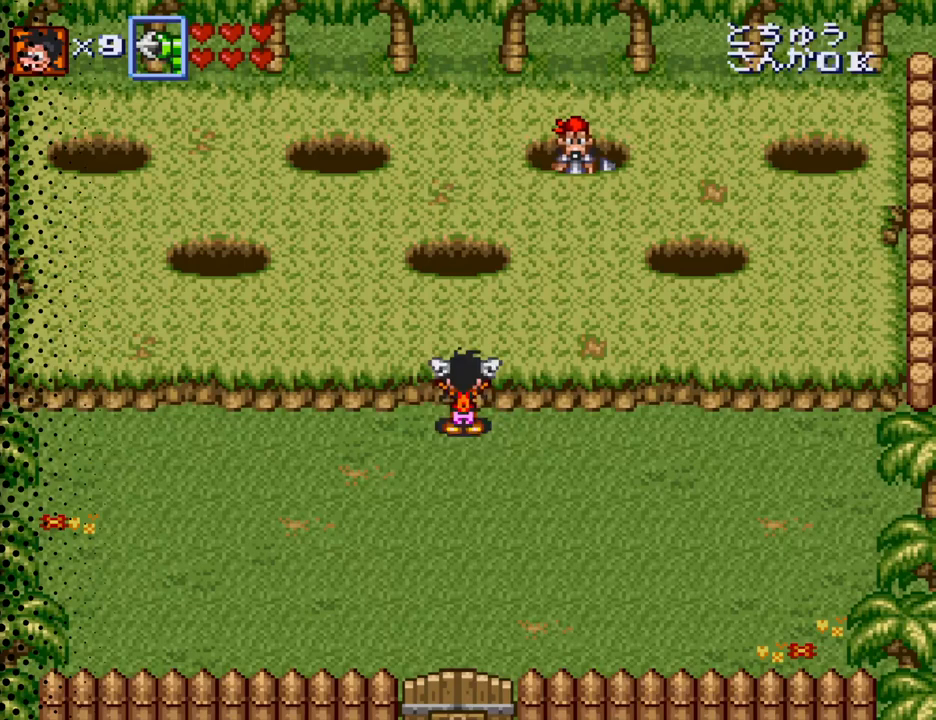
{"buttons": [], "events": [[33, "DPAD_DOWN", "down"], [100, "DPAD_RIGHT", "down"], [200, "DPAD_DOWN", "up"], [467, "DPAD_RIGHT", "up"]]}
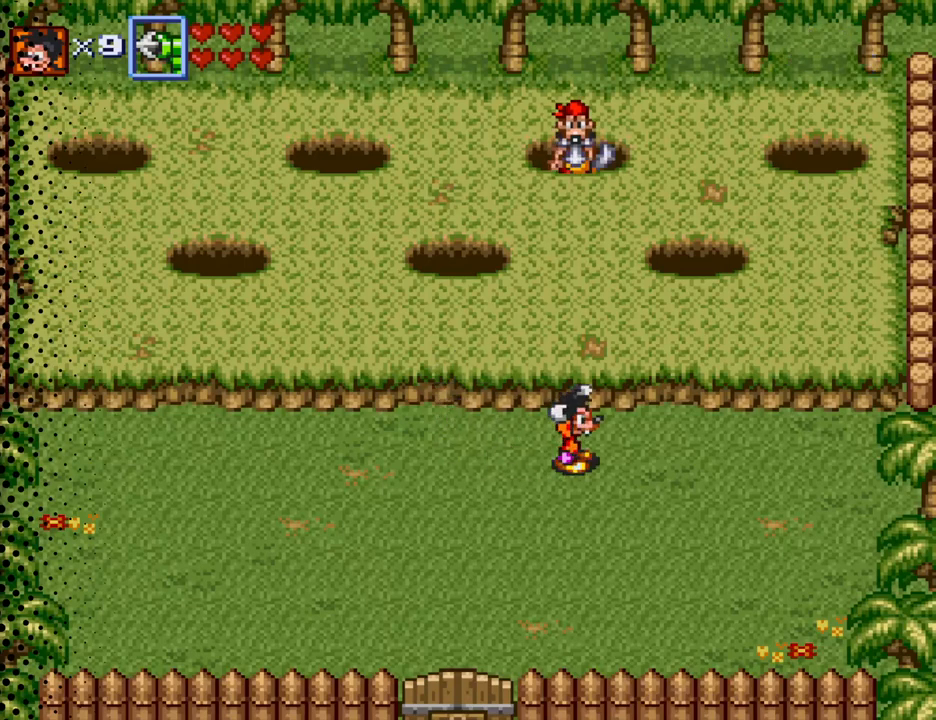
{"buttons": ["DPAD_LEFT"], "events": [[267, "DPAD_LEFT", "down"]]}
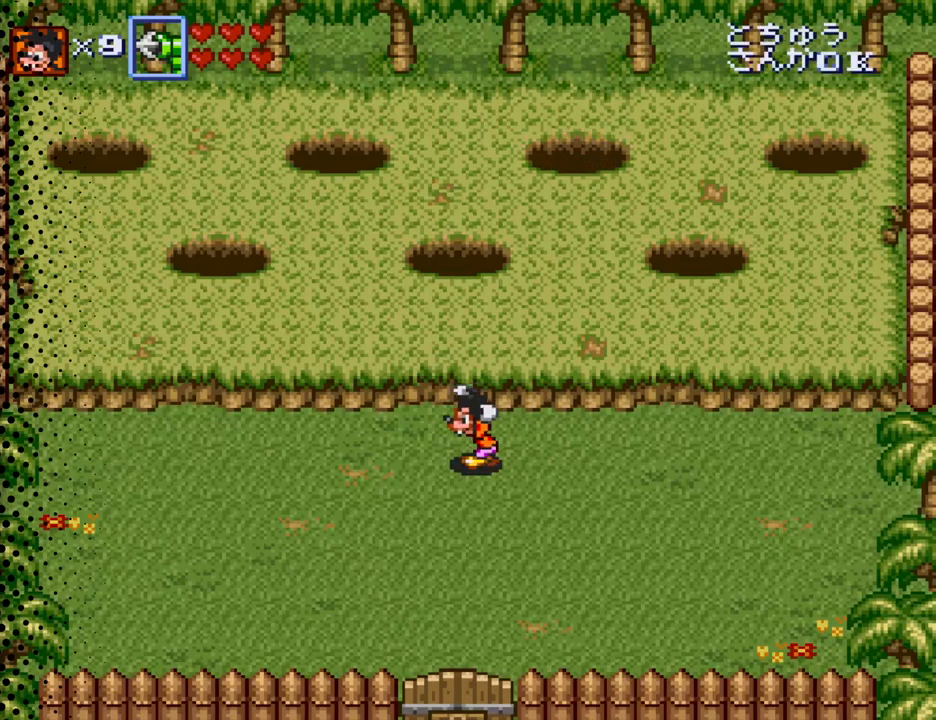
{"buttons": [], "events": [[100, "DPAD_LEFT", "up"]]}
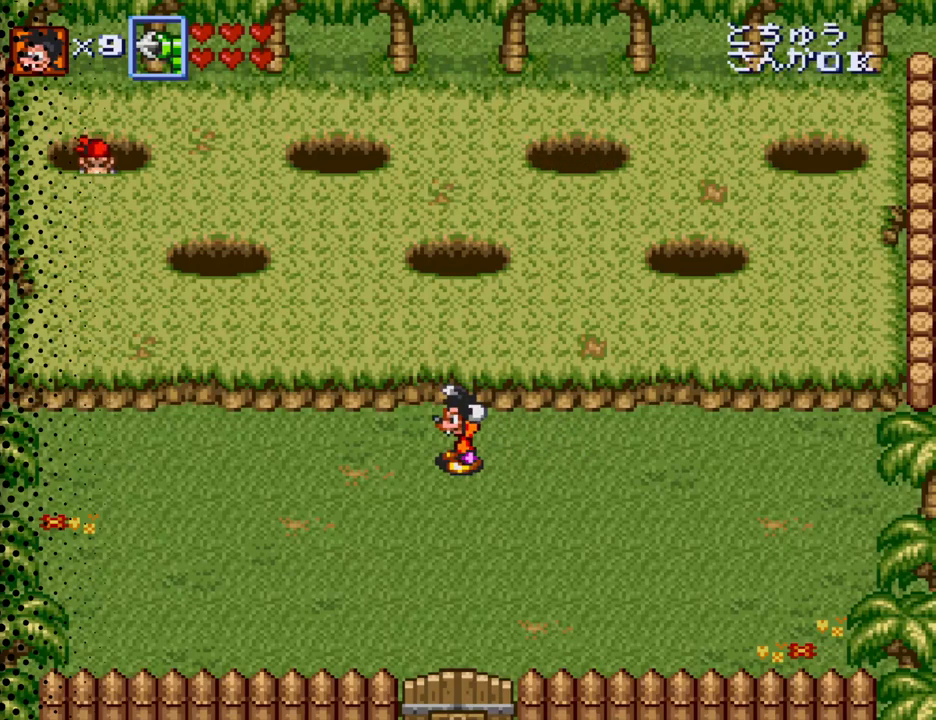
{"buttons": ["DPAD_LEFT"], "events": [[133, "DPAD_LEFT", "down"]]}
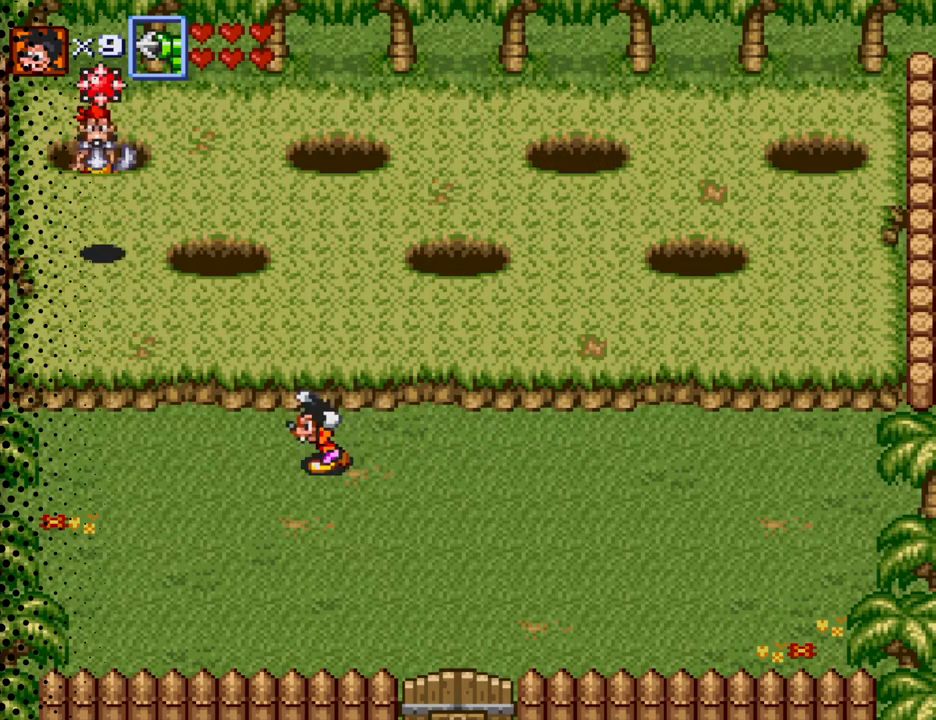
{"buttons": ["DPAD_RIGHT"], "events": [[133, "DPAD_LEFT", "up"], [133, "DPAD_RIGHT", "down"]]}
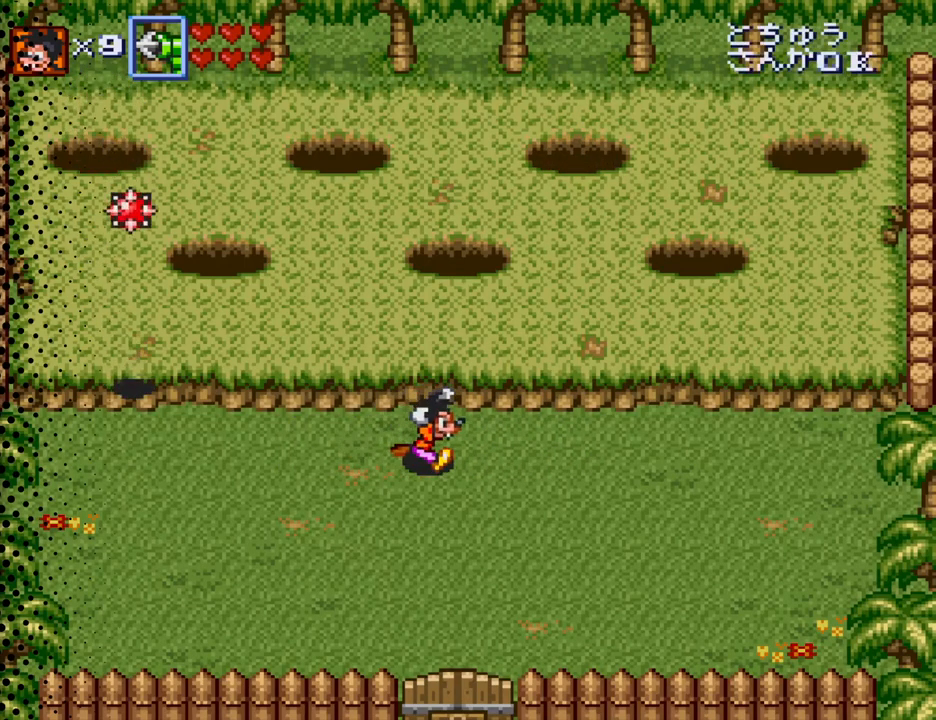
{"buttons": ["DPAD_LEFT"], "events": [[267, "DPAD_RIGHT", "up"], [367, "DPAD_LEFT", "down"]]}
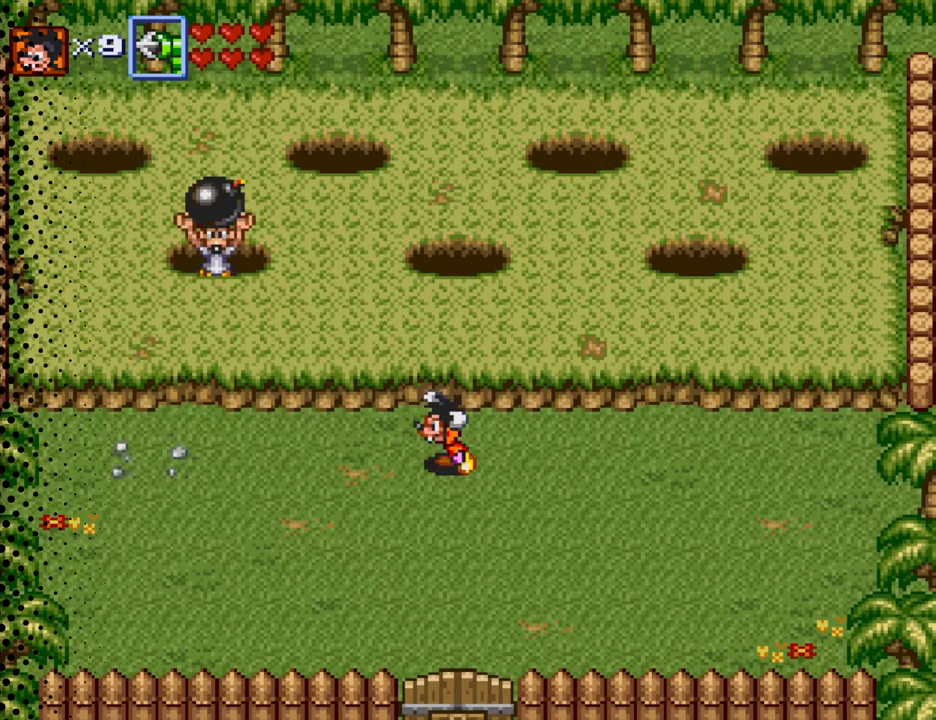
{"buttons": ["DPAD_LEFT"], "events": [[333, "DPAD_DOWN", "down"], [467, "DPAD_DOWN", "up"]]}
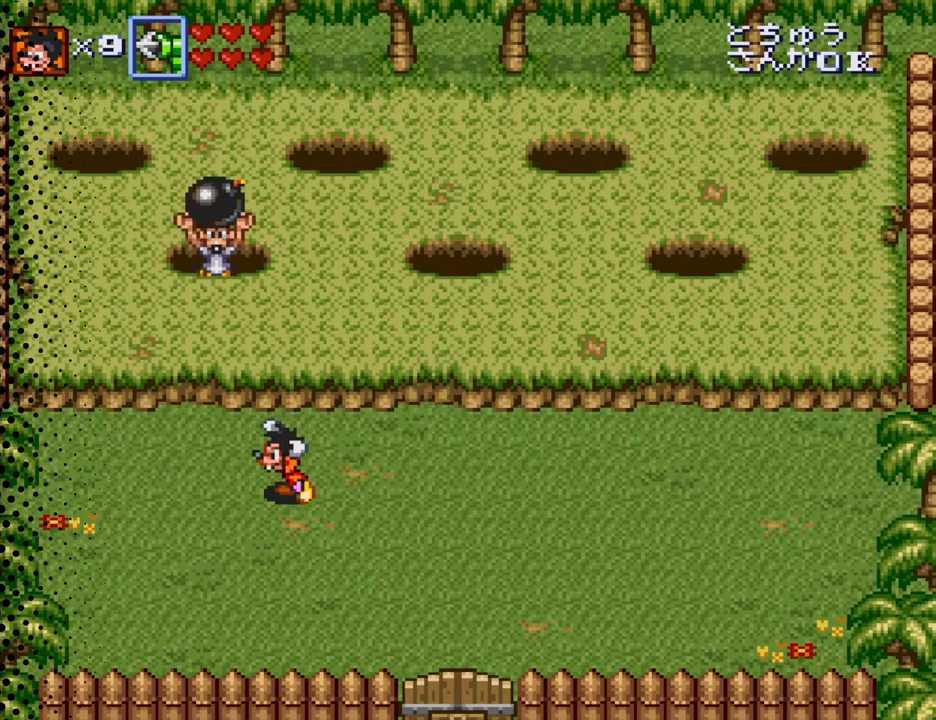
{"buttons": [], "events": [[67, "DPAD_LEFT", "up"], [367, "DPAD_LEFT", "down"], [500, "DPAD_LEFT", "up"]]}
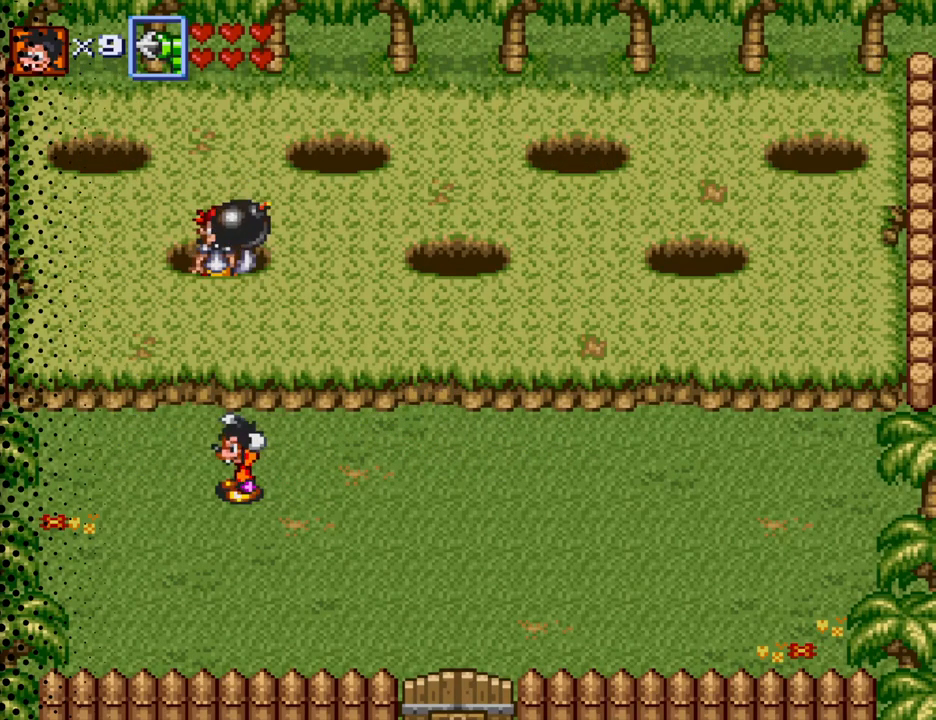
{"buttons": [], "events": [[167, "DPAD_RIGHT", "down"], [267, "DPAD_RIGHT", "up"]]}
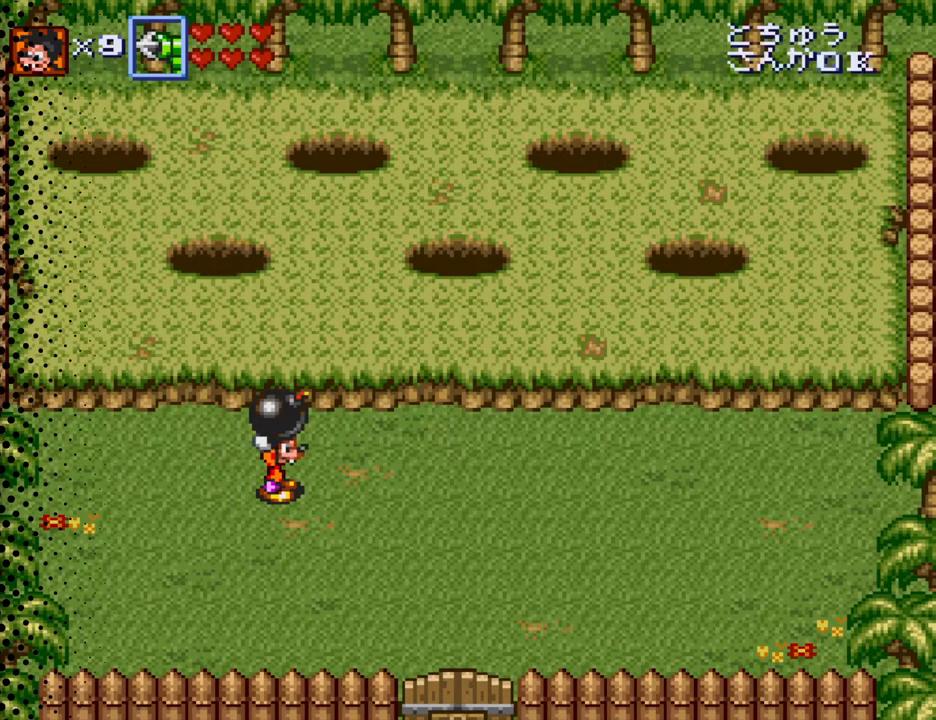
{"buttons": ["DPAD_RIGHT"], "events": [[33, "DPAD_RIGHT", "down"]]}